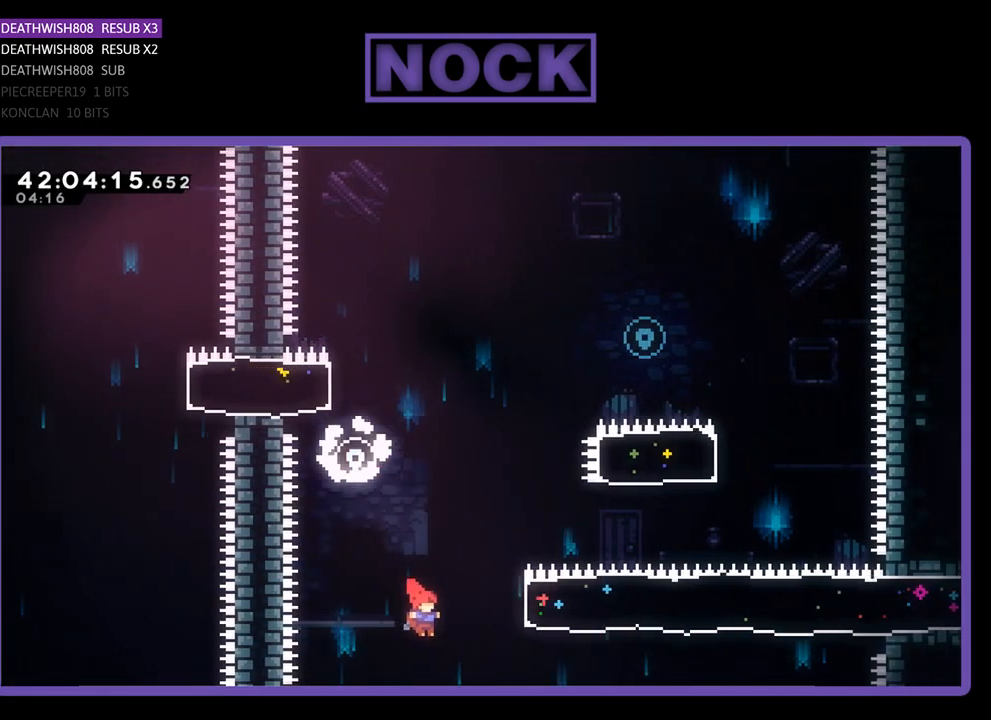
Gameplay with a controller (PlayStation layout); each line is a JSON object with the inputs held at the frame after it. "events" lists button and stick changes between this image and that frame as [ms after this image, input, new state], when the widget could be followed in between. Not read: right_stick.
{"buttons": ["R2", "DPAD_UP"], "left_stick": "center", "events": [[200, "CIRCLE", "down"], [467, "DPAD_RIGHT", "up"], [500, "CIRCLE", "up"]]}
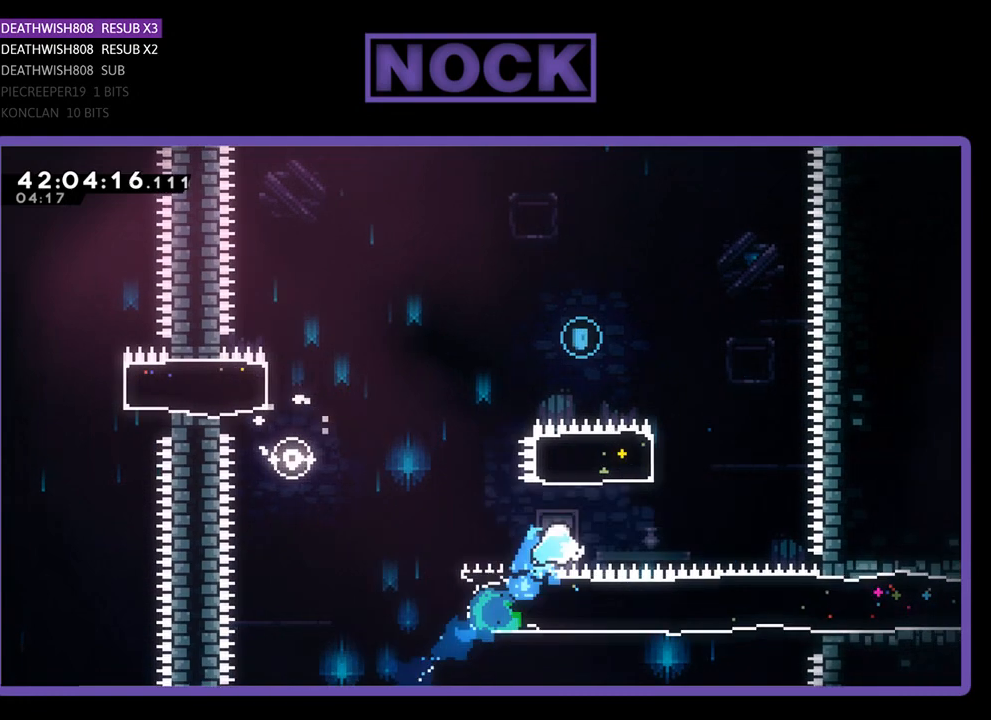
{"buttons": ["R2", "DPAD_UP"], "left_stick": "center", "events": [[233, "CIRCLE", "down"], [500, "CIRCLE", "up"]]}
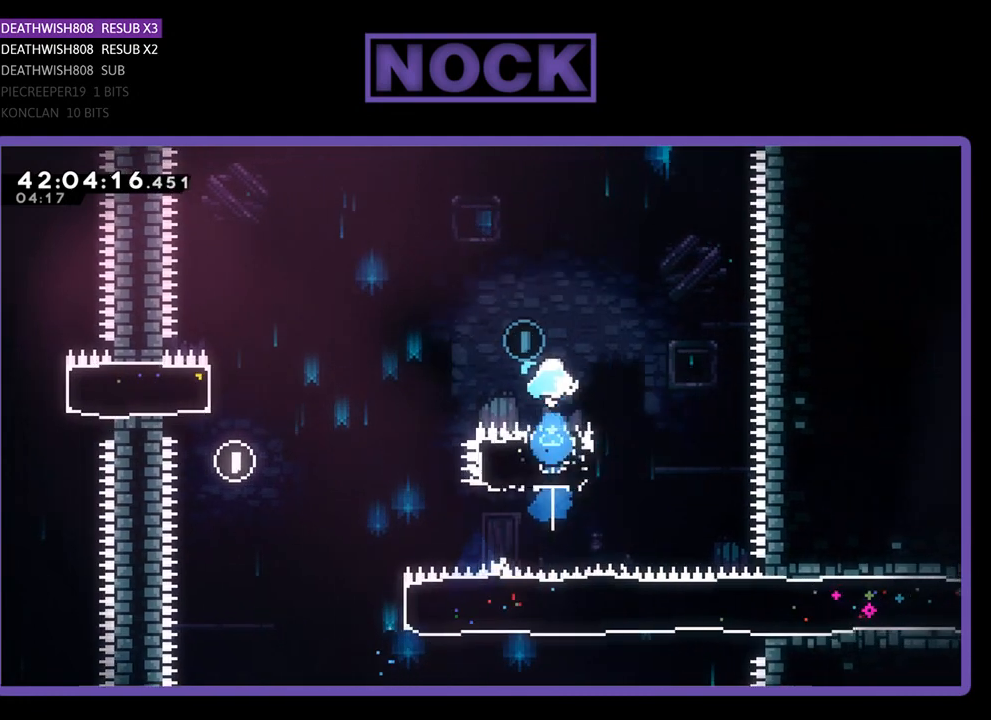
{"buttons": ["R2", "DPAD_UP", "DPAD_LEFT"], "left_stick": "center", "events": [[167, "DPAD_UP", "up"], [200, "DPAD_LEFT", "down"], [233, "DPAD_UP", "down"]]}
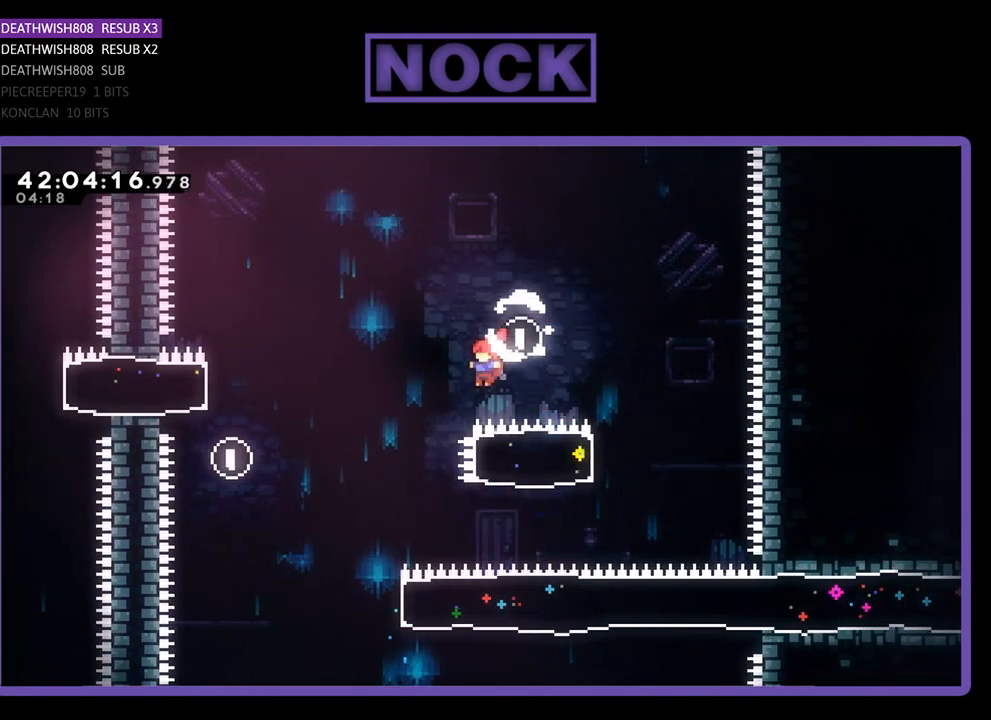
{"buttons": ["R2", "DPAD_UP"], "left_stick": "center", "events": [[267, "DPAD_UP", "up"], [367, "DPAD_UP", "down"], [433, "DPAD_LEFT", "up"]]}
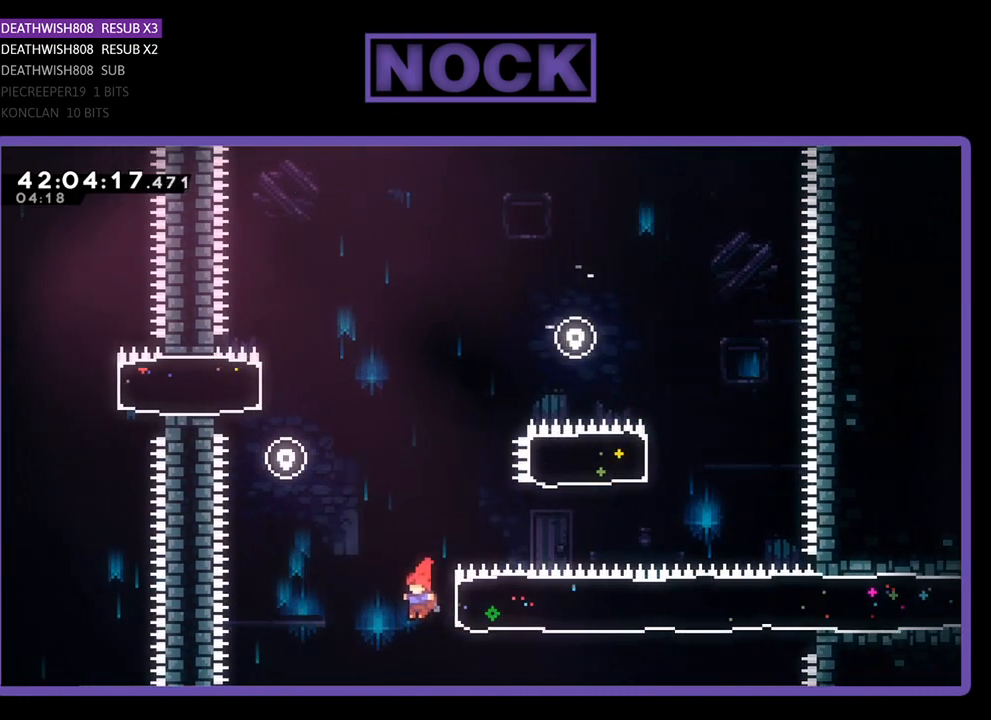
{"buttons": ["R2", "DPAD_RIGHT"], "left_stick": "center", "events": [[67, "CIRCLE", "down"], [67, "DPAD_RIGHT", "down"], [333, "CIRCLE", "up"], [500, "DPAD_UP", "up"]]}
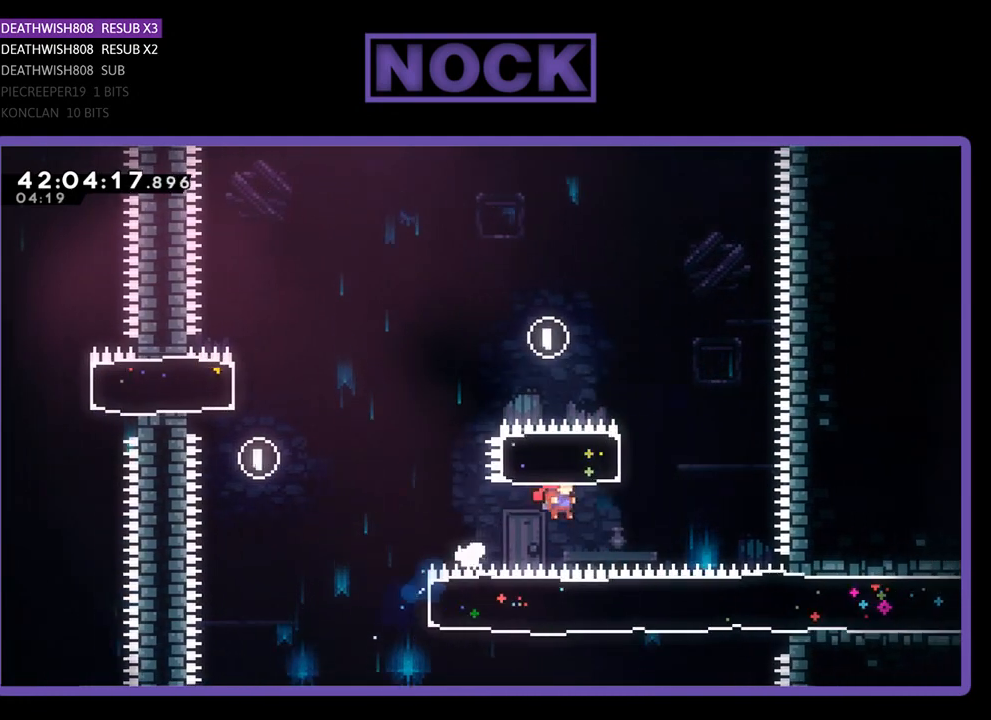
{"buttons": [], "left_stick": "center", "events": [[100, "DPAD_RIGHT", "up"], [300, "DPAD_LEFT", "down"], [400, "R2", "up"], [467, "DPAD_LEFT", "up"]]}
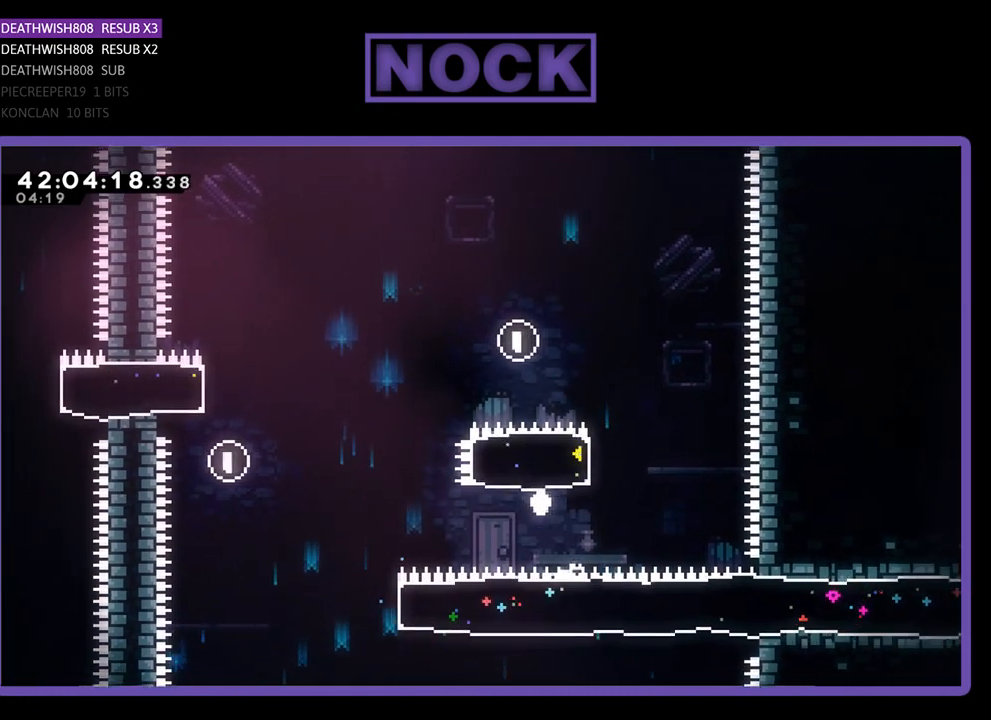
{"buttons": [], "left_stick": "center", "events": []}
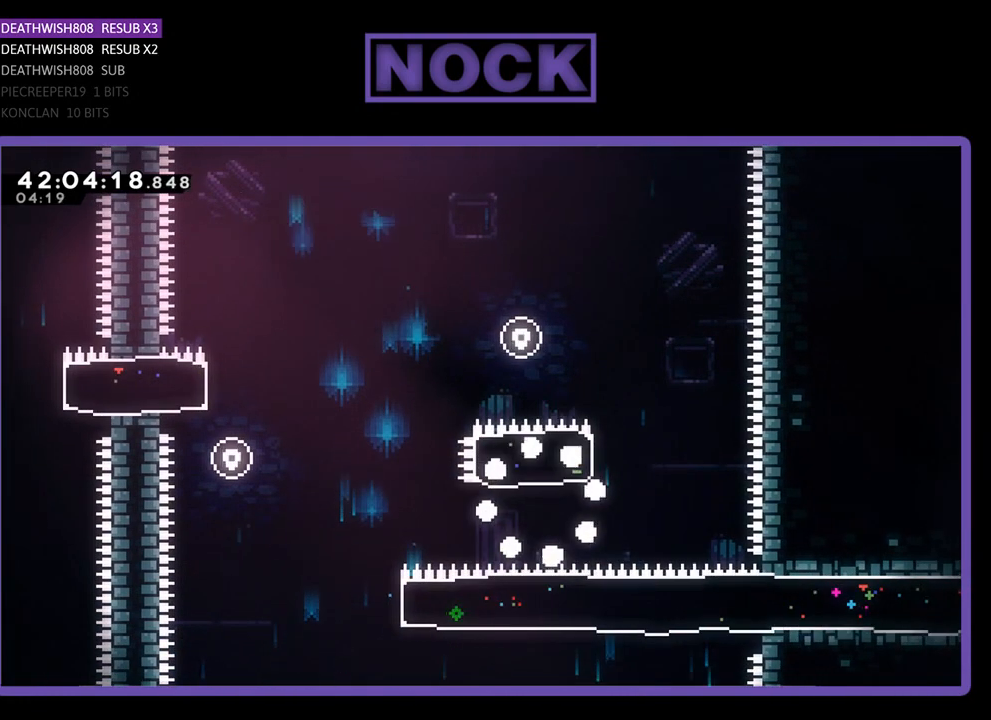
{"buttons": ["R2"], "left_stick": "center", "events": [[333, "R2", "down"]]}
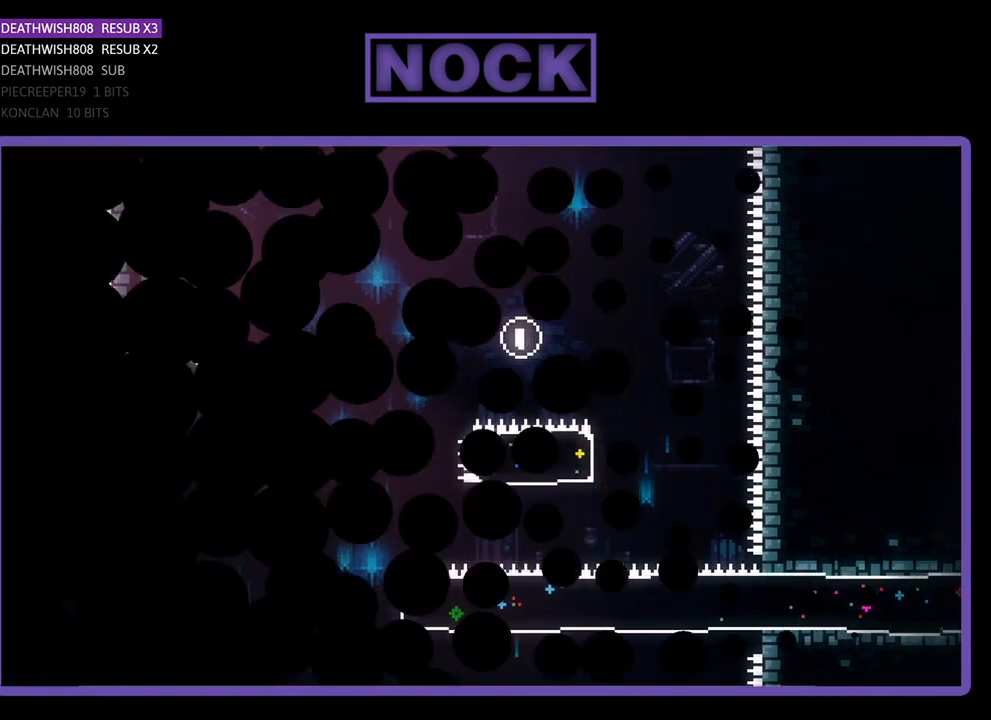
{"buttons": ["R2", "DPAD_RIGHT"], "left_stick": "center", "events": [[300, "DPAD_RIGHT", "down"]]}
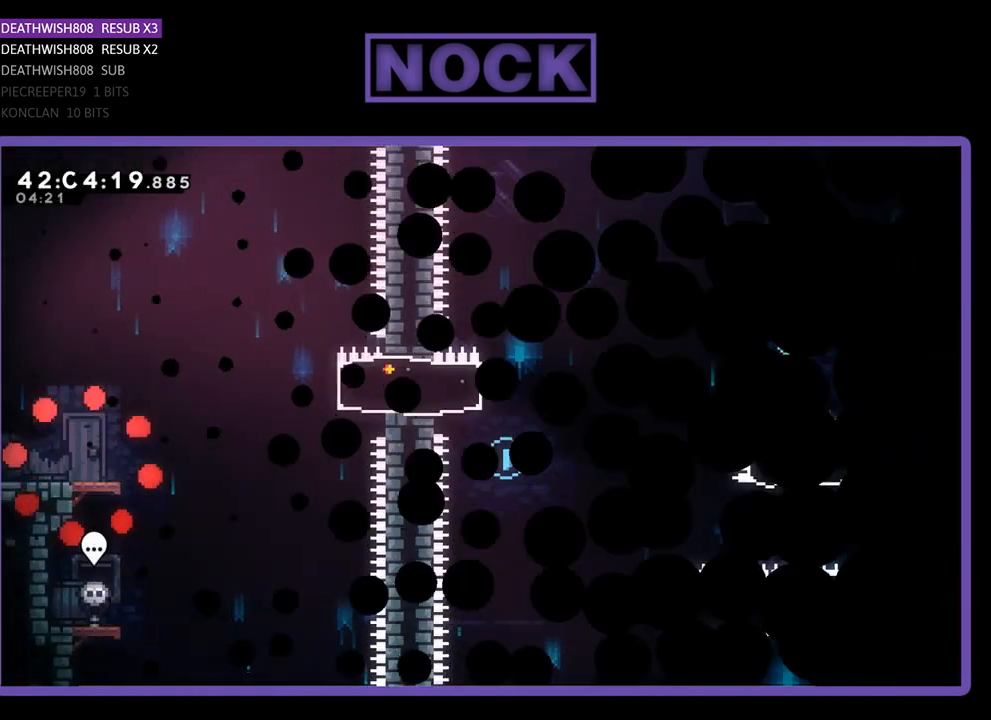
{"buttons": ["R2", "DPAD_RIGHT"], "left_stick": "center", "events": []}
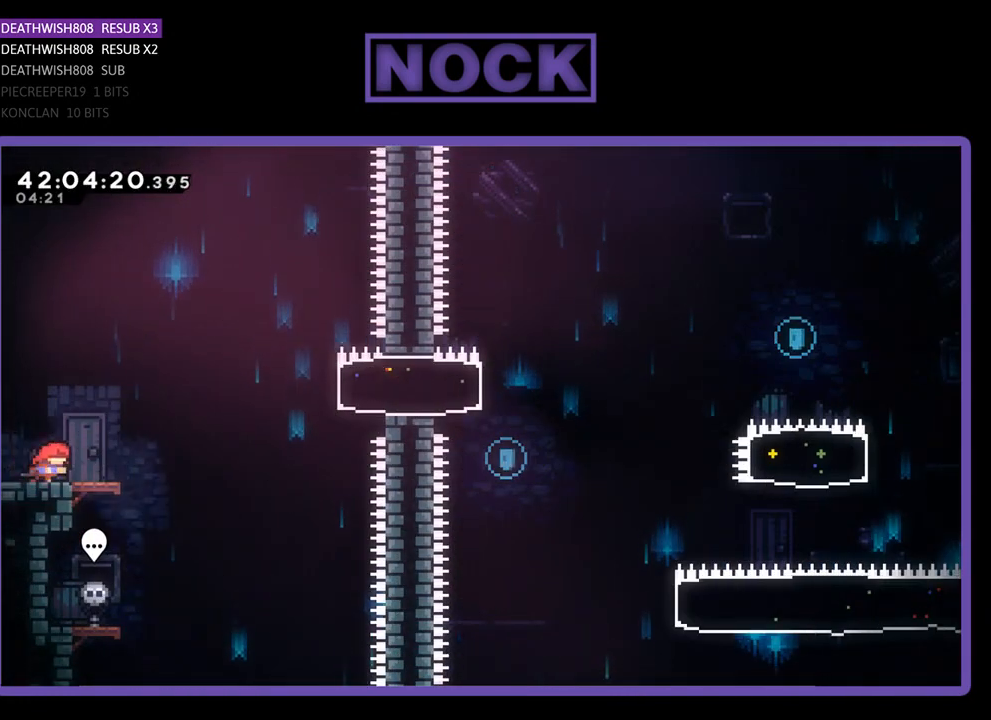
{"buttons": ["CROSS", "R2", "DPAD_RIGHT"], "left_stick": "center", "events": [[333, "CROSS", "down"]]}
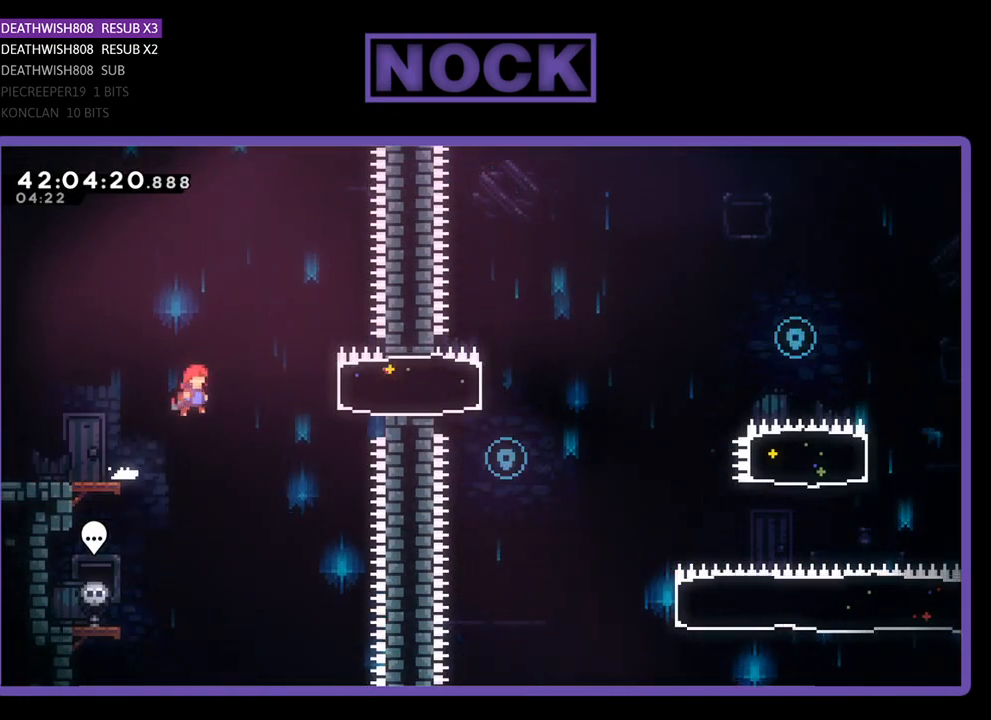
{"buttons": ["R2", "DPAD_LEFT"], "left_stick": "center", "events": [[100, "CROSS", "up"], [167, "CIRCLE", "down"], [367, "CIRCLE", "up"], [400, "DPAD_UP", "down"], [433, "DPAD_RIGHT", "up"], [433, "DPAD_UP", "up"], [467, "DPAD_LEFT", "down"]]}
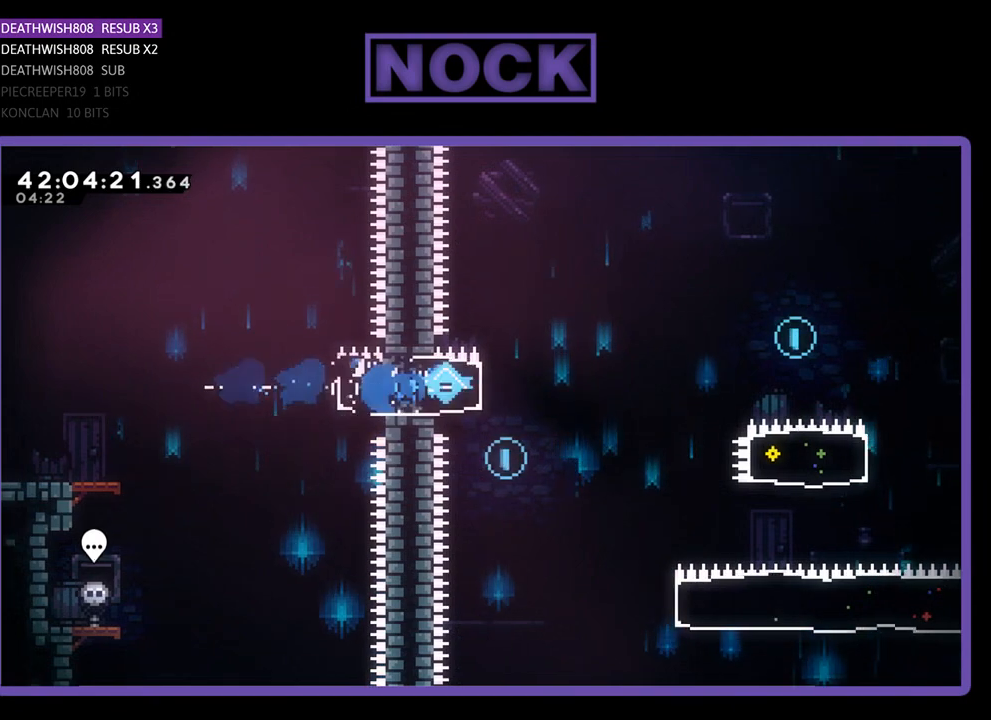
{"buttons": ["R2"], "left_stick": "center", "events": [[400, "DPAD_LEFT", "up"]]}
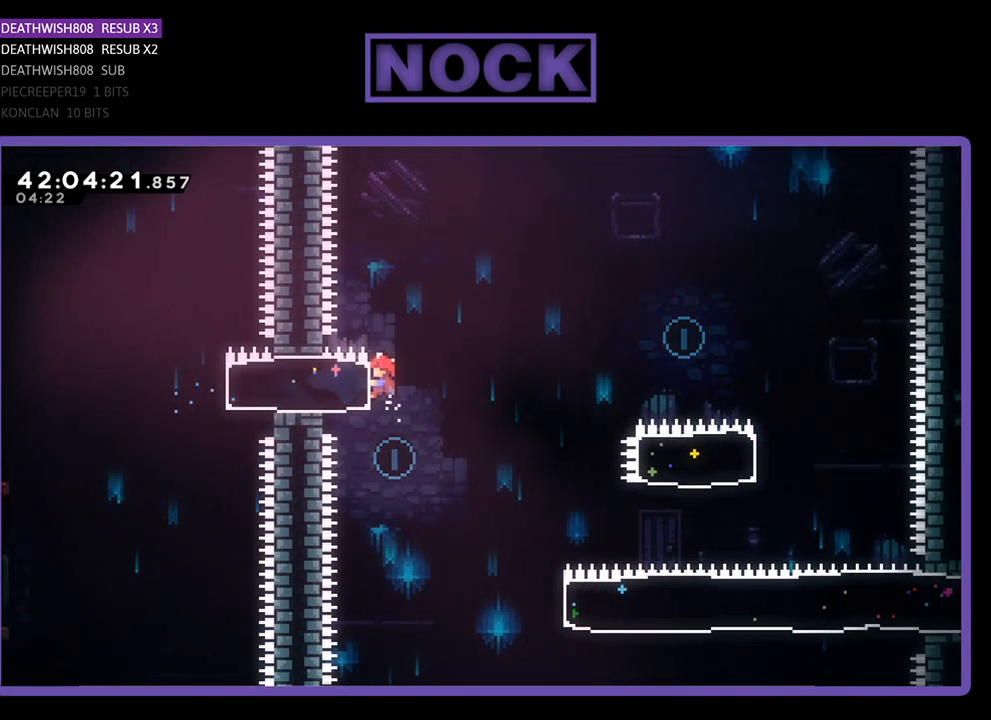
{"buttons": ["R2", "DPAD_RIGHT"], "left_stick": "center", "events": [[233, "R2", "up"], [300, "DPAD_RIGHT", "down"], [400, "R2", "down"]]}
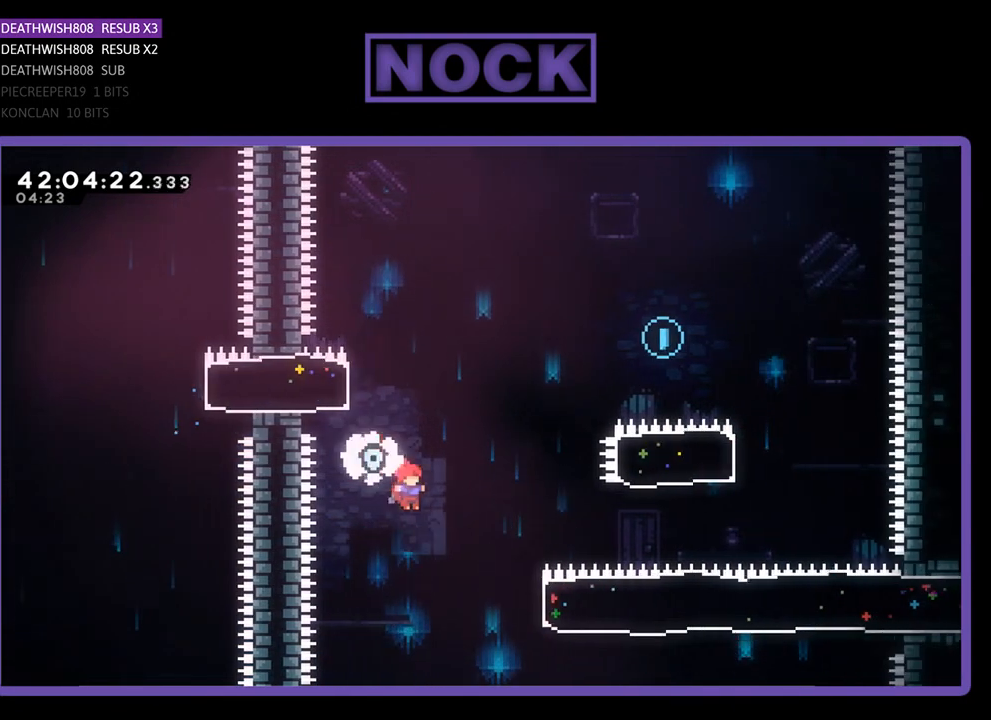
{"buttons": ["CIRCLE", "R2", "DPAD_UP", "DPAD_RIGHT"], "left_stick": "center", "events": [[167, "DPAD_UP", "down"], [433, "CIRCLE", "down"]]}
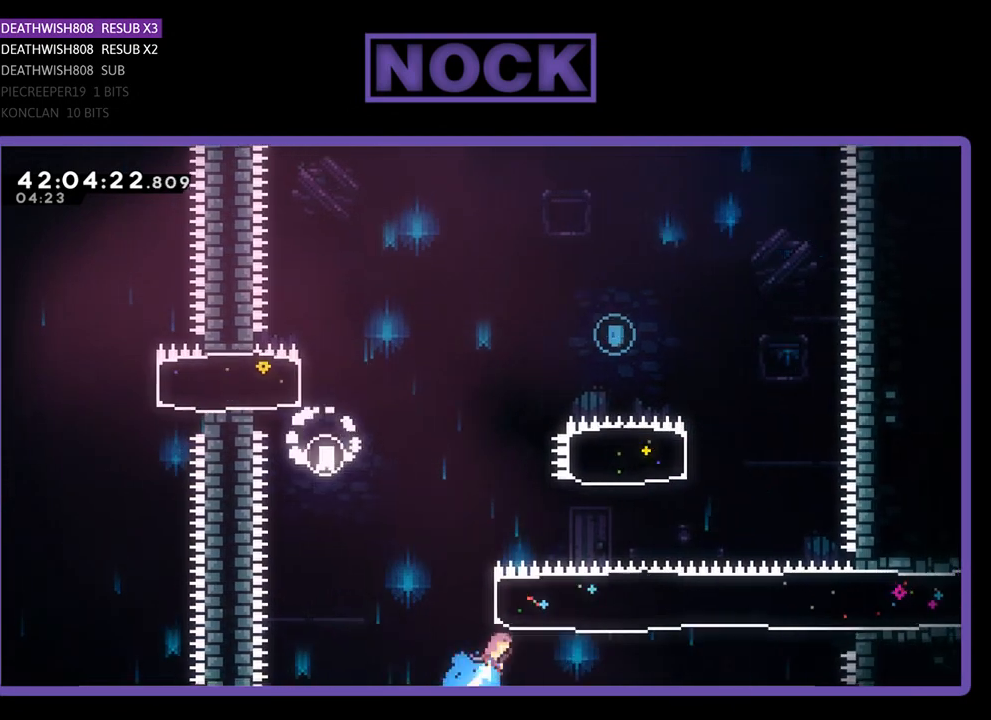
{"buttons": ["CIRCLE", "R2", "DPAD_UP"], "left_stick": "center", "events": [[200, "CIRCLE", "up"], [333, "DPAD_RIGHT", "up"], [400, "CIRCLE", "down"]]}
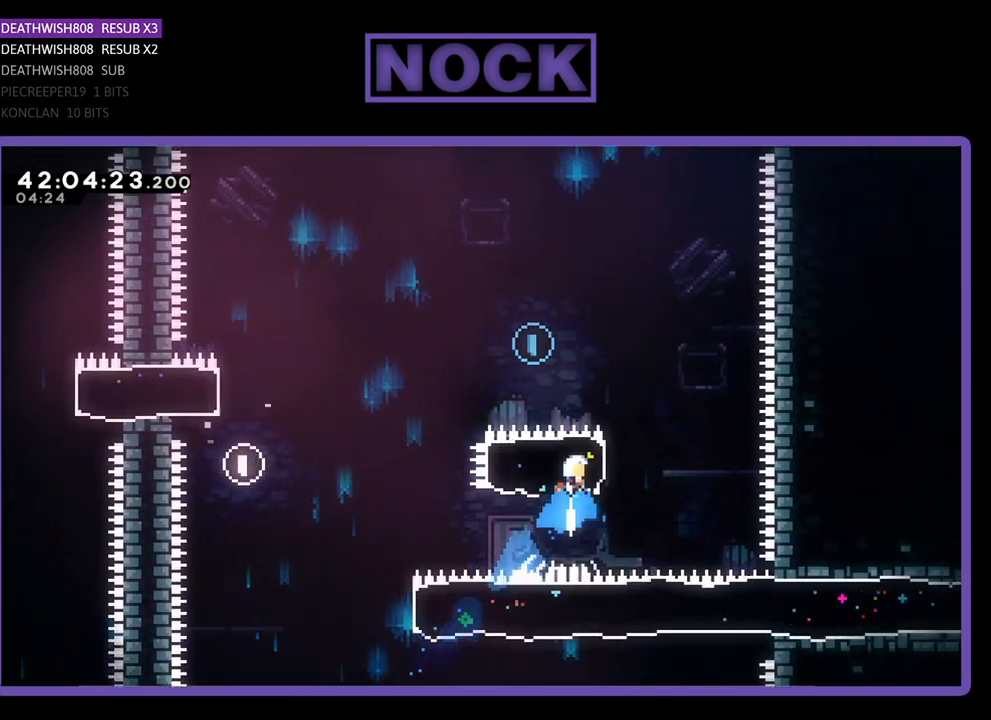
{"buttons": ["R2", "DPAD_UP", "DPAD_LEFT"], "left_stick": "center", "events": [[167, "DPAD_LEFT", "down"], [233, "CIRCLE", "up"]]}
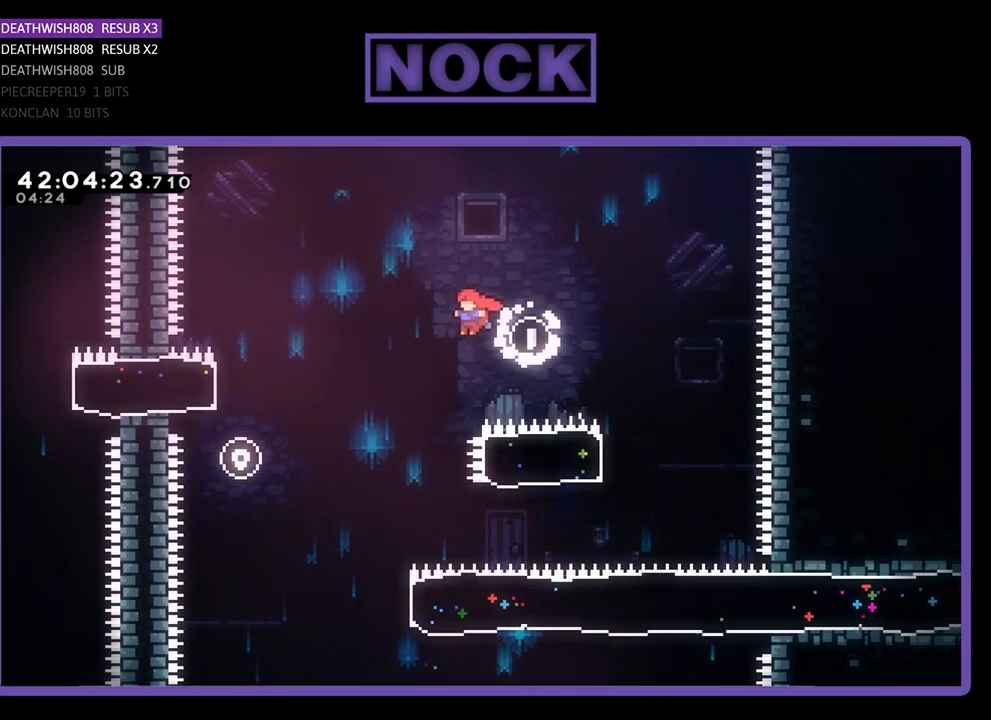
{"buttons": ["R2"], "left_stick": "center", "events": [[400, "DPAD_LEFT", "up"], [467, "DPAD_UP", "up"]]}
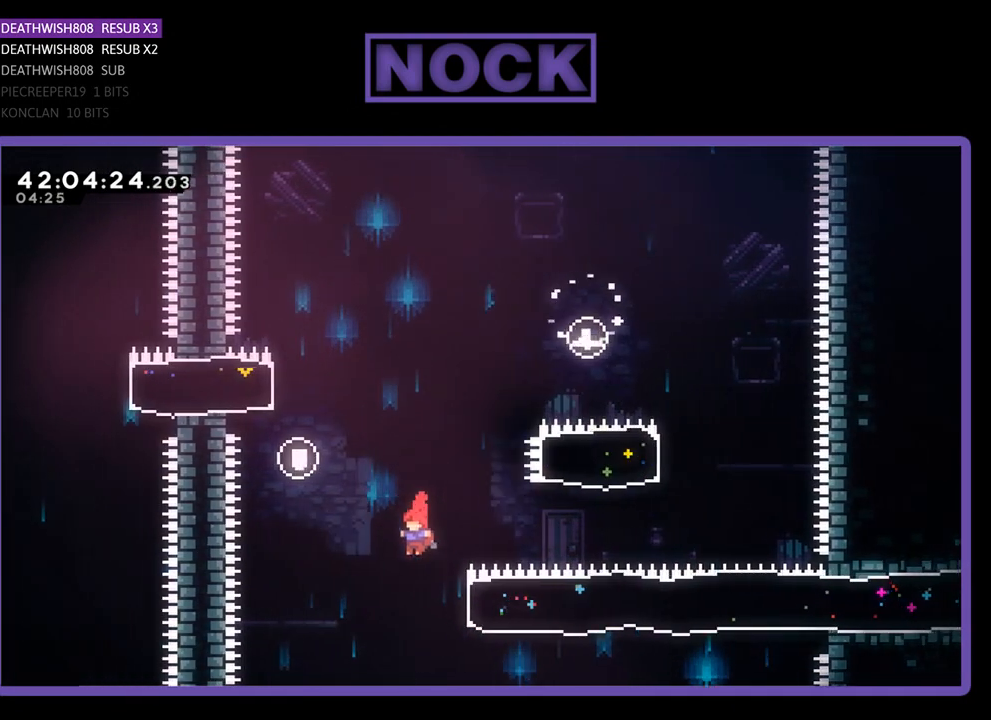
{"buttons": ["R2", "DPAD_RIGHT"], "left_stick": "center", "events": [[67, "DPAD_RIGHT", "down"], [167, "CIRCLE", "down"], [400, "CIRCLE", "up"]]}
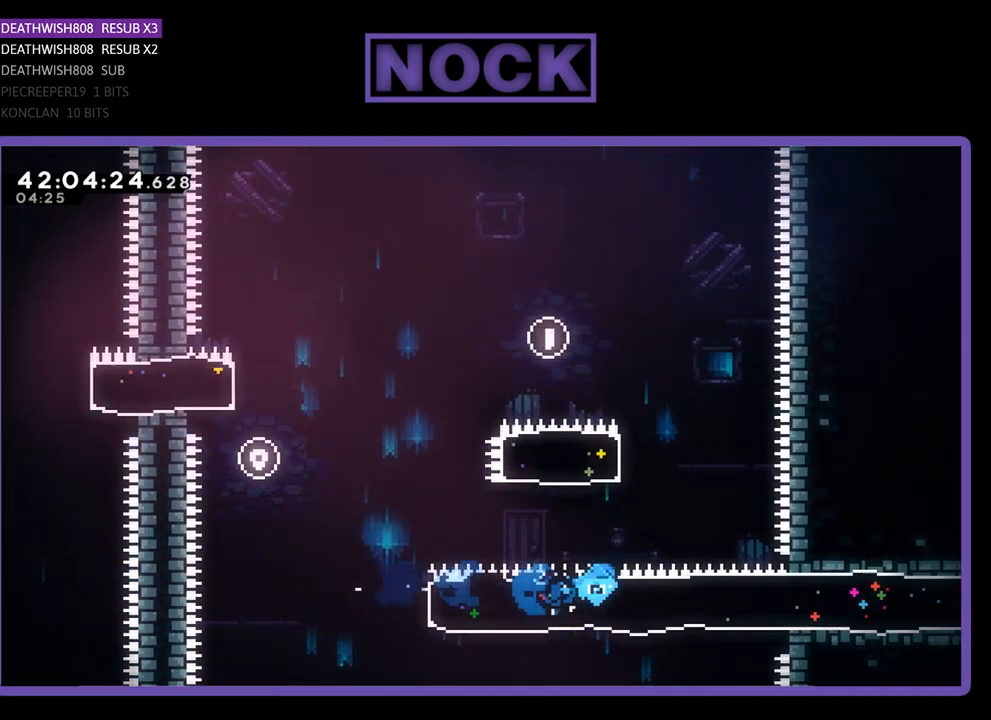
{"buttons": ["R2"], "left_stick": "center", "events": [[500, "DPAD_RIGHT", "up"]]}
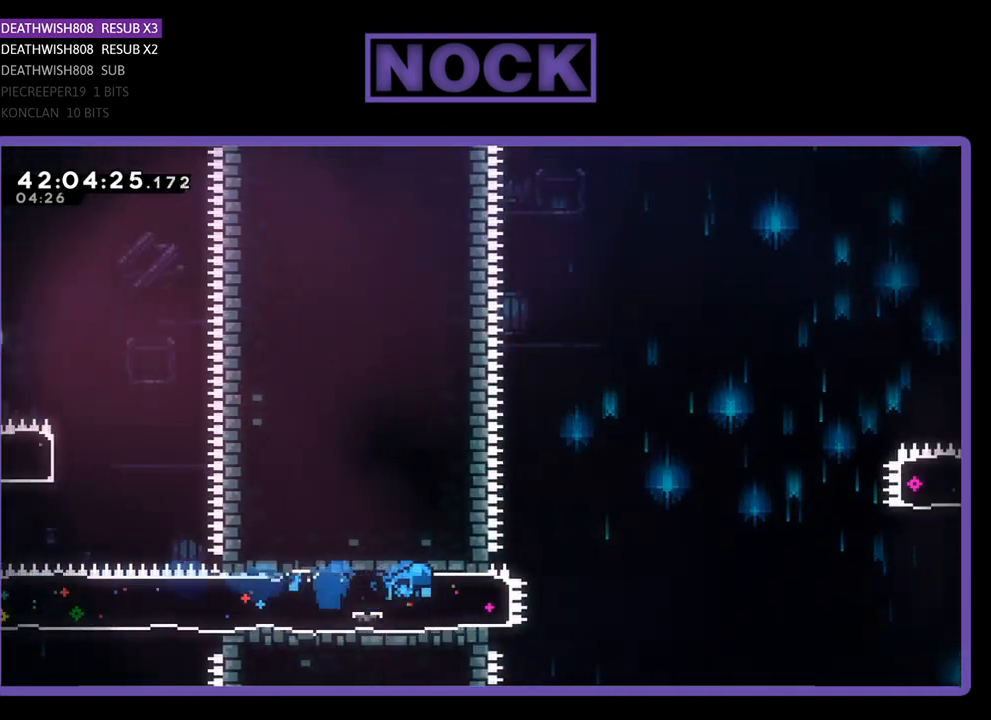
{"buttons": ["CROSS", "R2", "DPAD_UP", "DPAD_RIGHT"], "left_stick": "center", "events": [[200, "CROSS", "down"], [200, "DPAD_RIGHT", "down"], [400, "DPAD_UP", "down"]]}
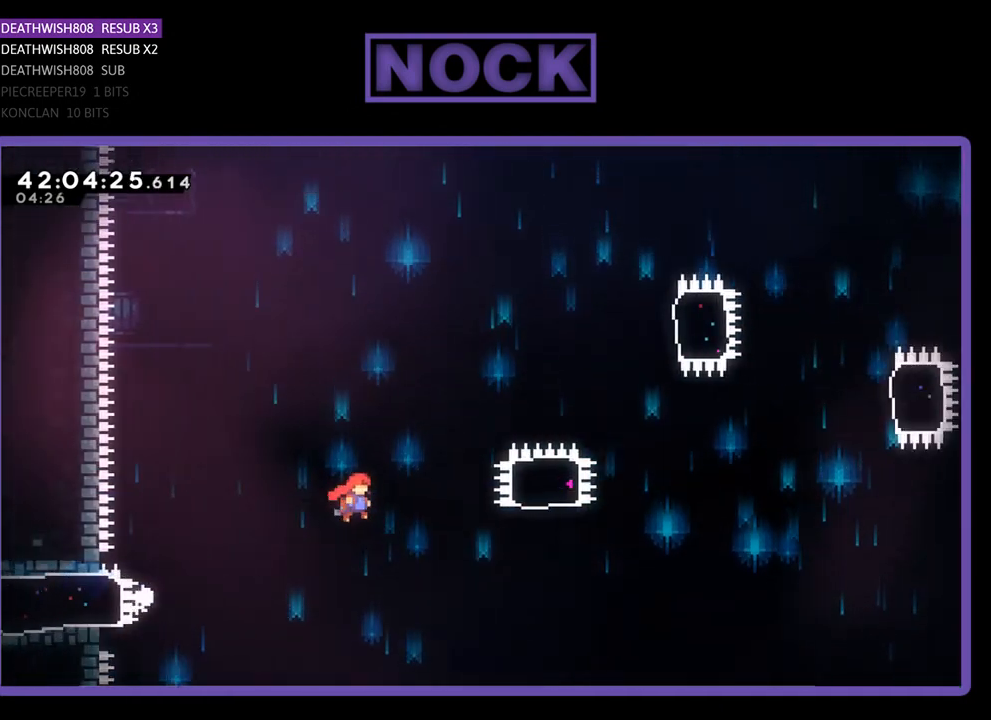
{"buttons": ["CIRCLE", "R2", "DPAD_UP"], "left_stick": "center", "events": [[200, "CROSS", "up"], [233, "DPAD_UP", "up"], [267, "DPAD_UP", "down"], [367, "DPAD_RIGHT", "up"], [400, "CIRCLE", "down"]]}
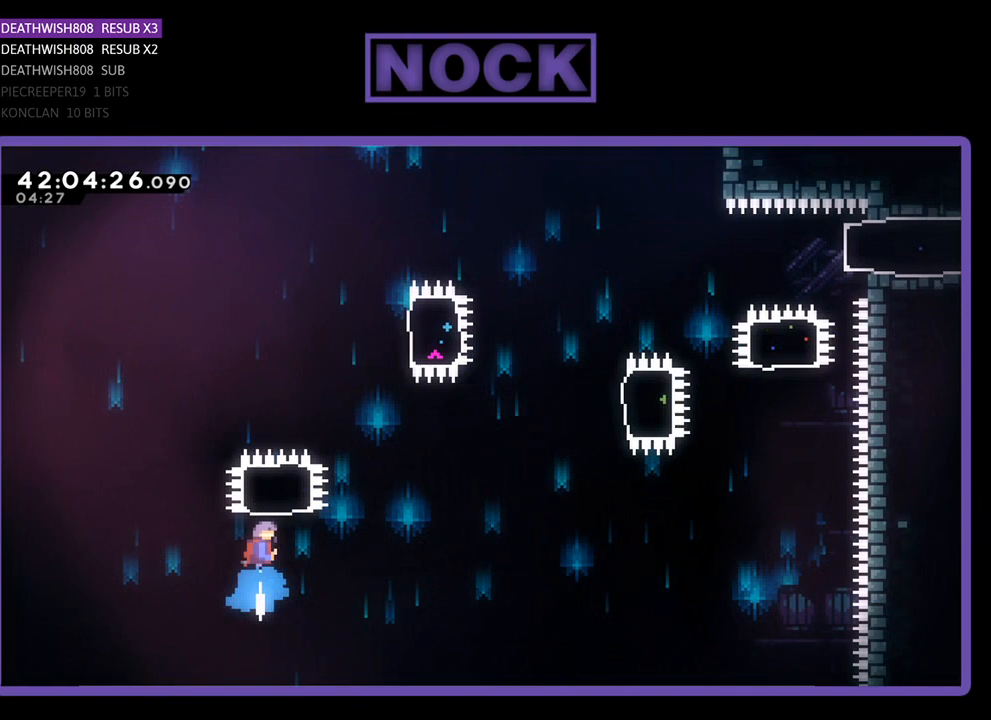
{"buttons": ["R2", "DPAD_RIGHT"], "left_stick": "center", "events": [[233, "CIRCLE", "up"], [233, "DPAD_RIGHT", "down"], [267, "DPAD_UP", "up"]]}
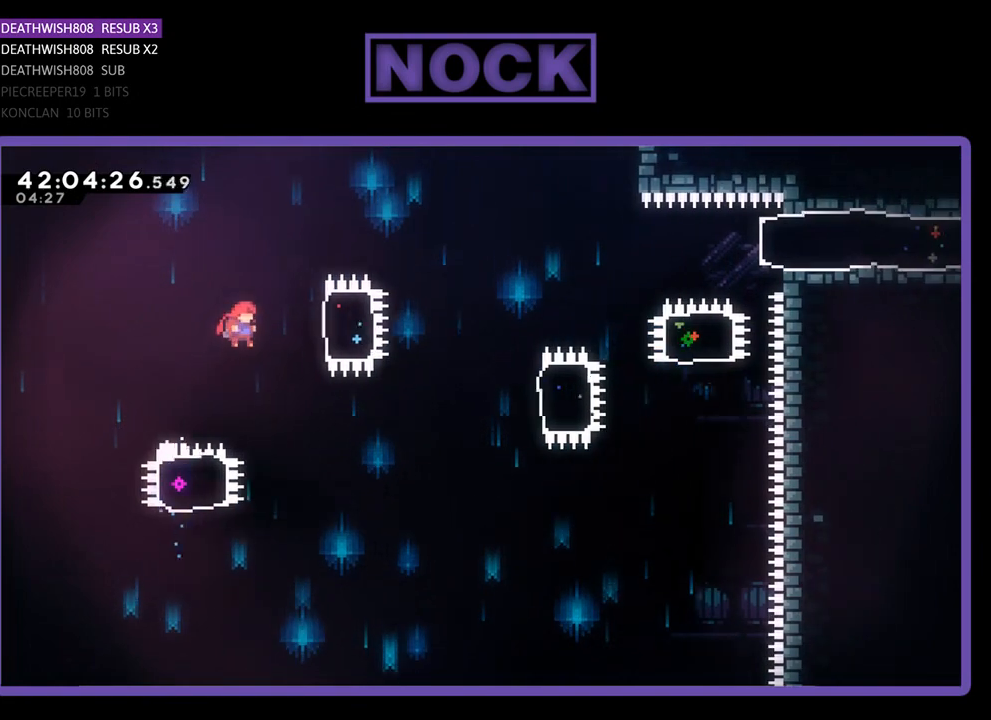
{"buttons": ["R2", "DPAD_RIGHT"], "left_stick": "center", "events": [[100, "DPAD_UP", "down"], [133, "DPAD_RIGHT", "up"], [167, "CIRCLE", "down"], [233, "DPAD_RIGHT", "down"], [300, "DPAD_UP", "up"], [433, "CIRCLE", "up"]]}
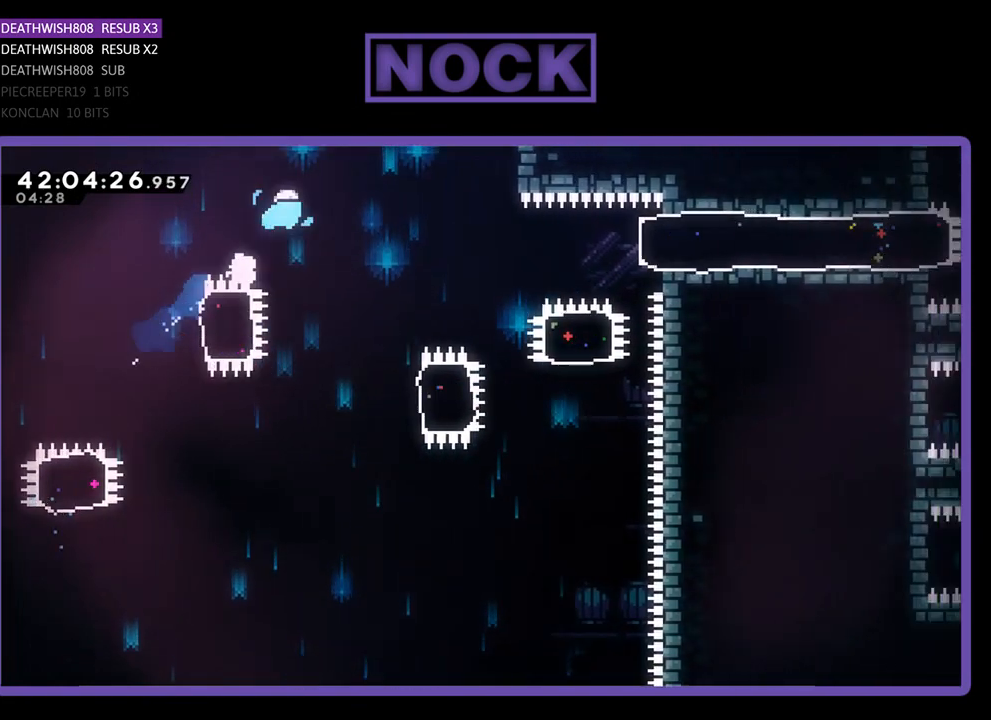
{"buttons": ["R2"], "left_stick": "center", "events": [[100, "DPAD_RIGHT", "up"]]}
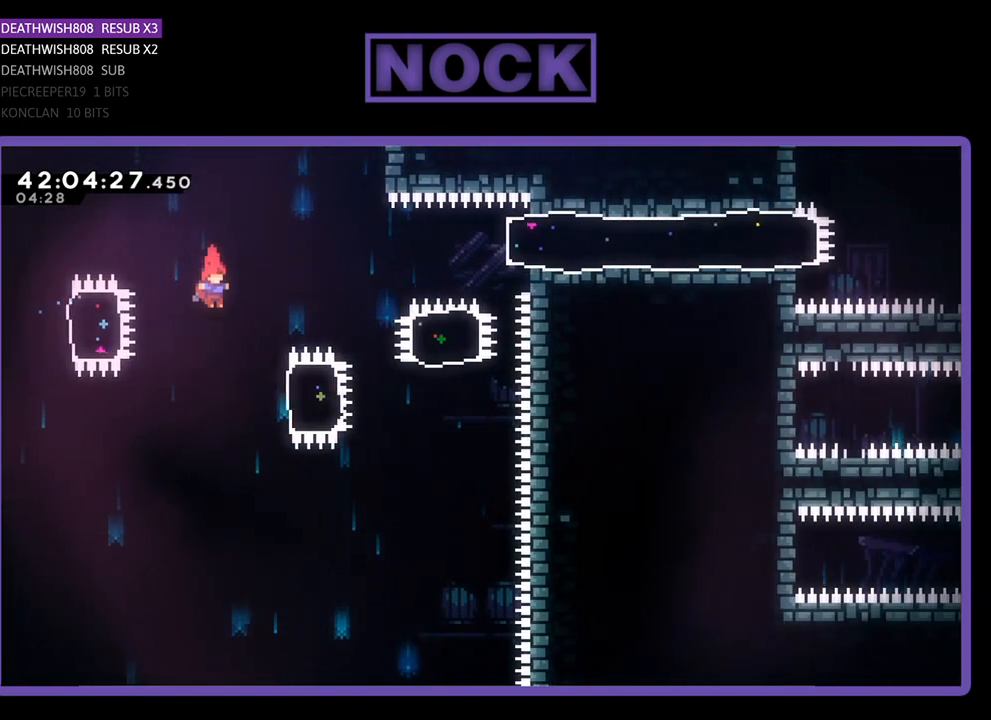
{"buttons": ["R2"], "left_stick": "center", "events": [[33, "DPAD_RIGHT", "down"], [233, "CIRCLE", "down"], [467, "CIRCLE", "up"], [467, "DPAD_RIGHT", "up"], [467, "DPAD_UP", "down"], [500, "DPAD_UP", "up"]]}
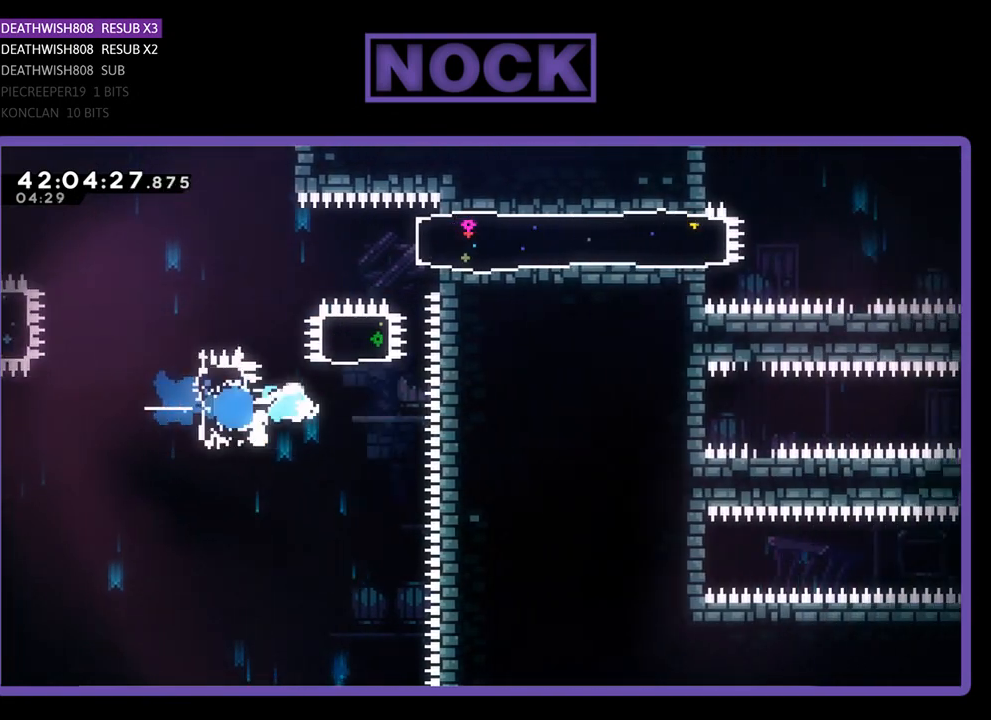
{"buttons": ["R2", "DPAD_RIGHT"], "left_stick": "center", "events": [[33, "DPAD_UP", "down"], [100, "CIRCLE", "down"], [333, "CIRCLE", "up"], [333, "DPAD_RIGHT", "down"], [367, "DPAD_UP", "up"]]}
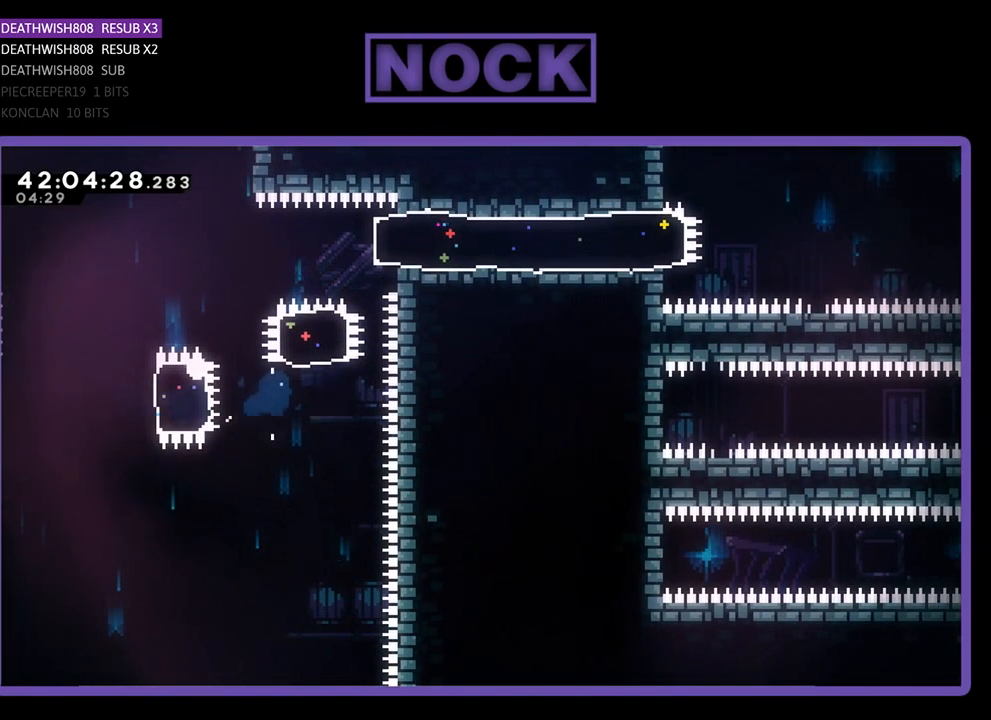
{"buttons": [], "left_stick": "center", "events": [[167, "DPAD_RIGHT", "up"], [167, "R2", "up"]]}
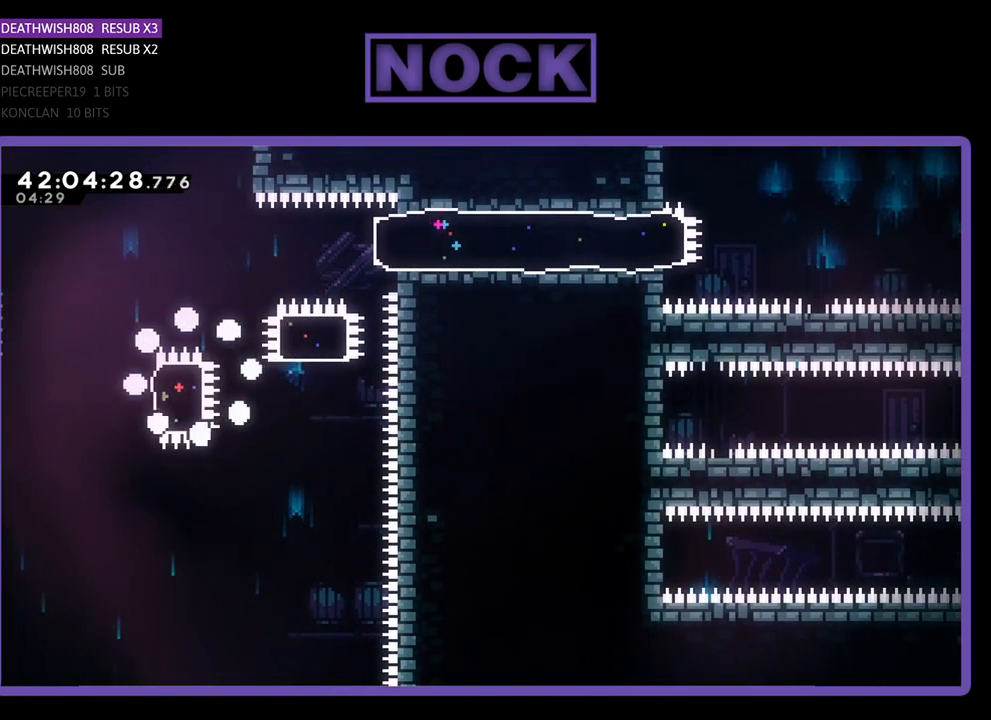
{"buttons": [], "left_stick": "center", "events": []}
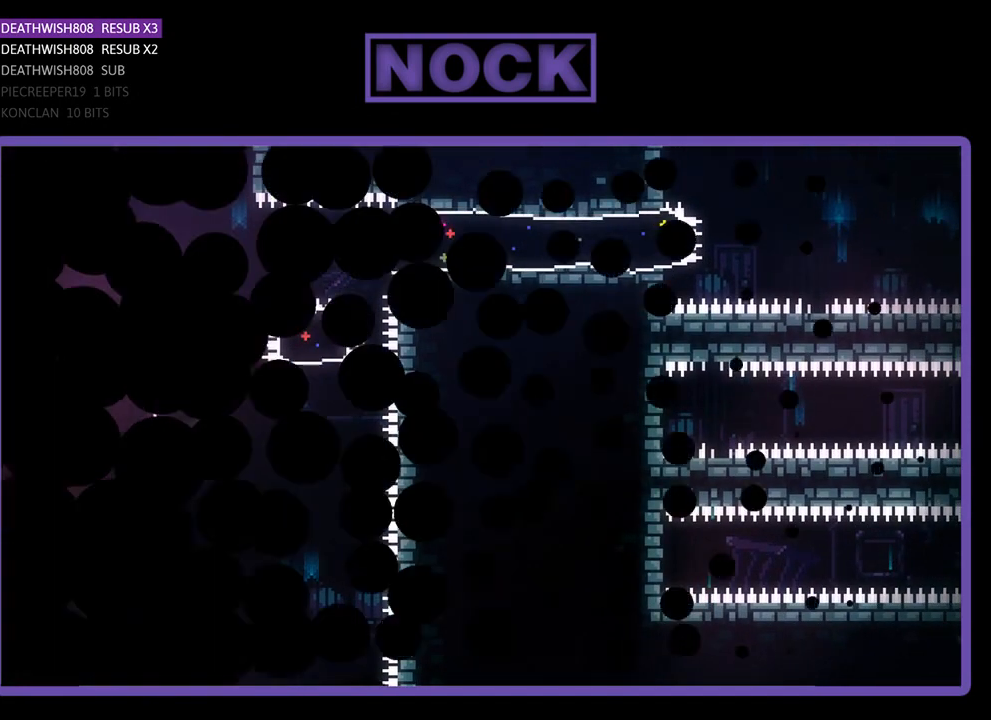
{"buttons": [], "left_stick": "center", "events": []}